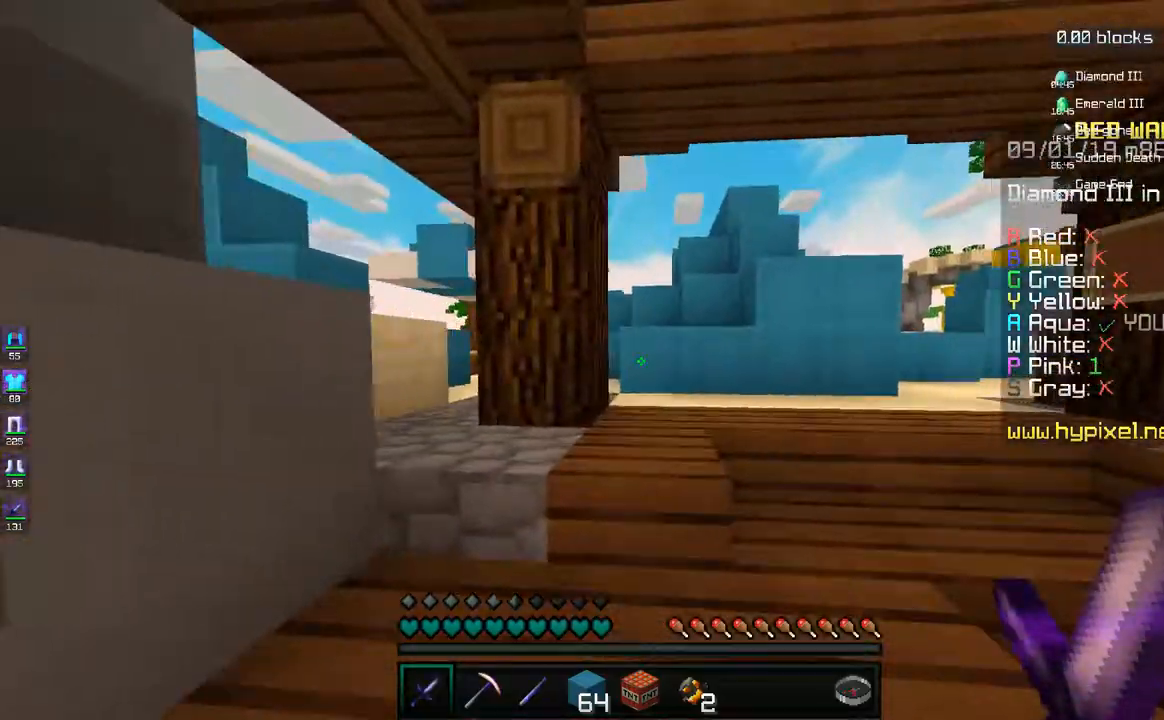
Gameplay with keyboard and mouse; each line is a JSON object with the keys and mouse buttons held at the frame after it. "events" lists presses ("down") and releases ("up") of "a", "d", "s", "space", "w", "mouse_left" and "mouse_right" between this image and that frame as [ms after this image, input, new state], when the widget could be followed in between. "mouse_left", "mouse_right" = the "left", "right" buttons of the "mouse" list. No other keys are recorded. Fast repeated clicks can show as one long hold. Mouse movement is not recorded.
{"keys": ["a", "w"], "mouse": [], "events": [[183, "d", "up"], [483, "a", "down"]]}
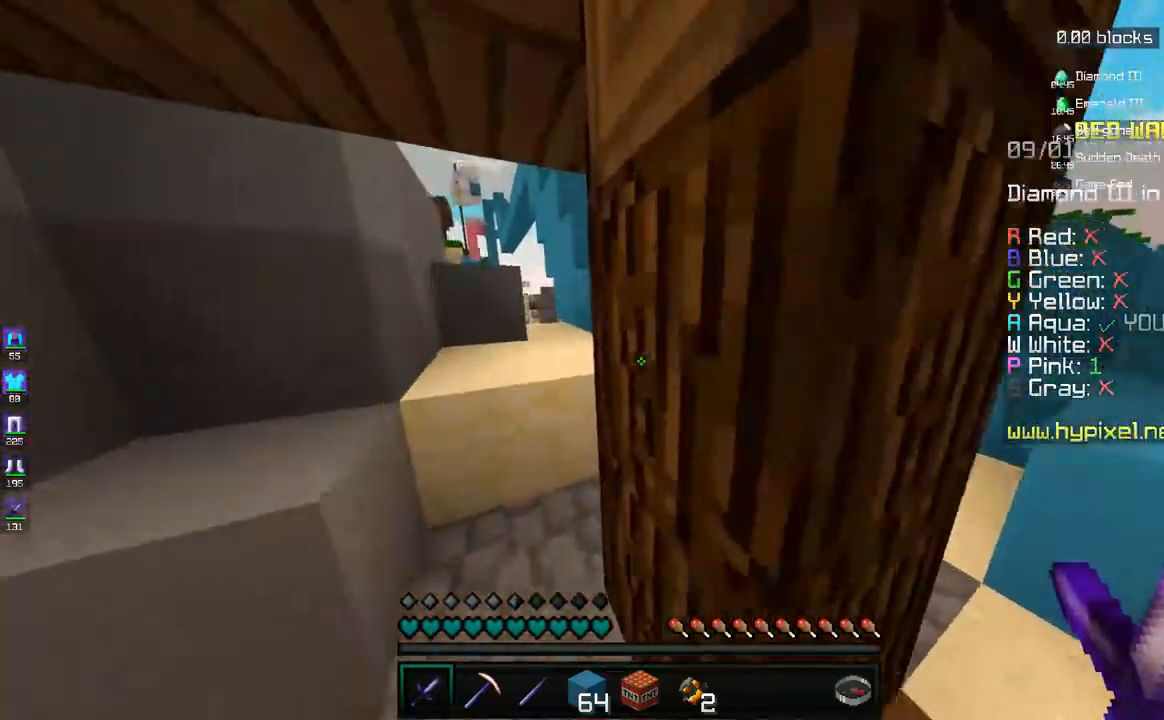
{"keys": ["space", "w"], "mouse": [], "events": [[150, "a", "up"], [383, "space", "down"]]}
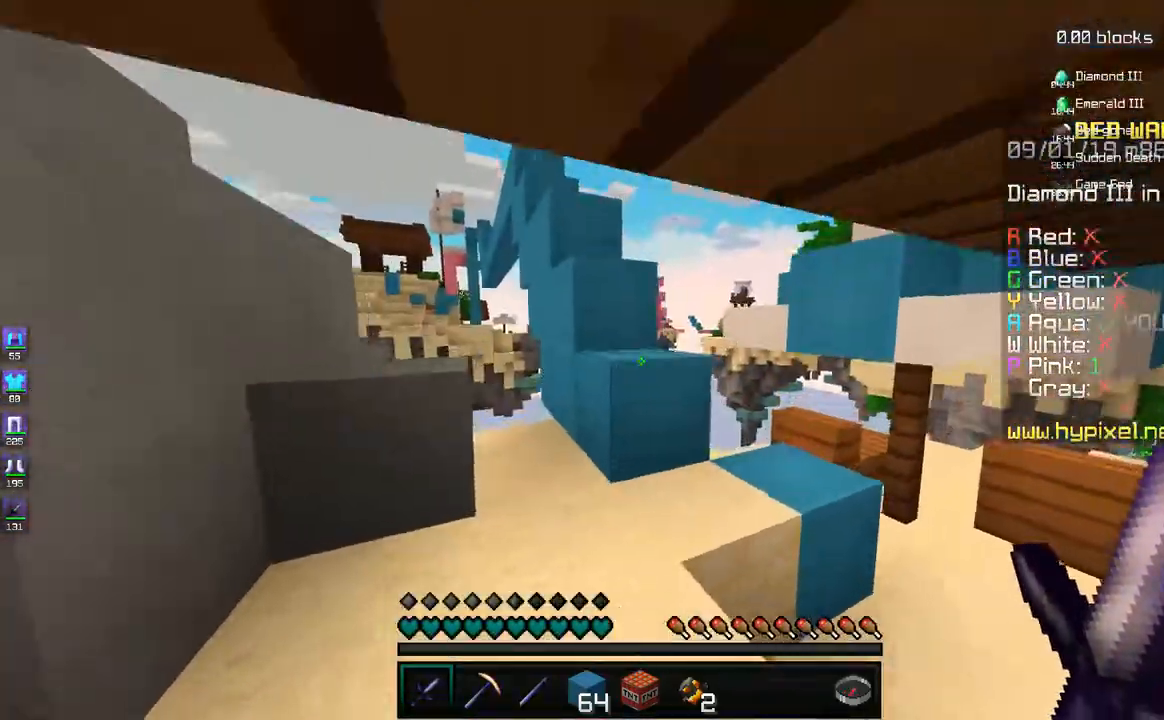
{"keys": ["w"], "mouse": [], "events": [[50, "space", "up"]]}
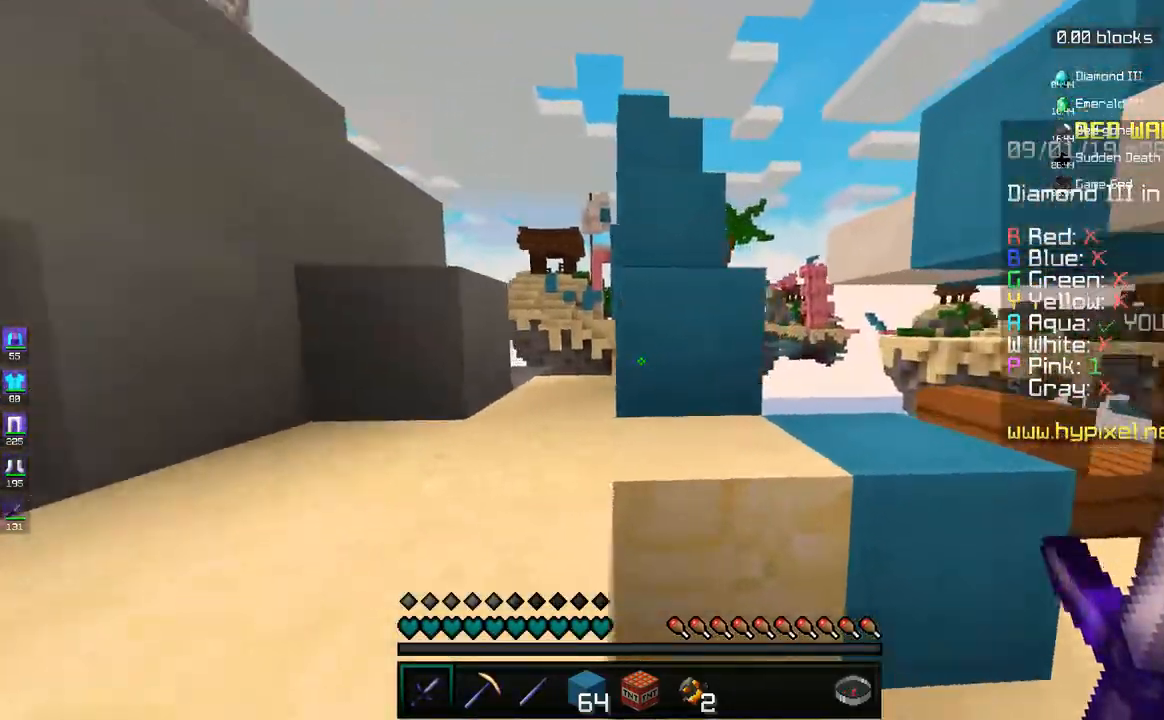
{"keys": ["w"], "mouse": [], "events": [[83, "space", "down"], [217, "space", "up"]]}
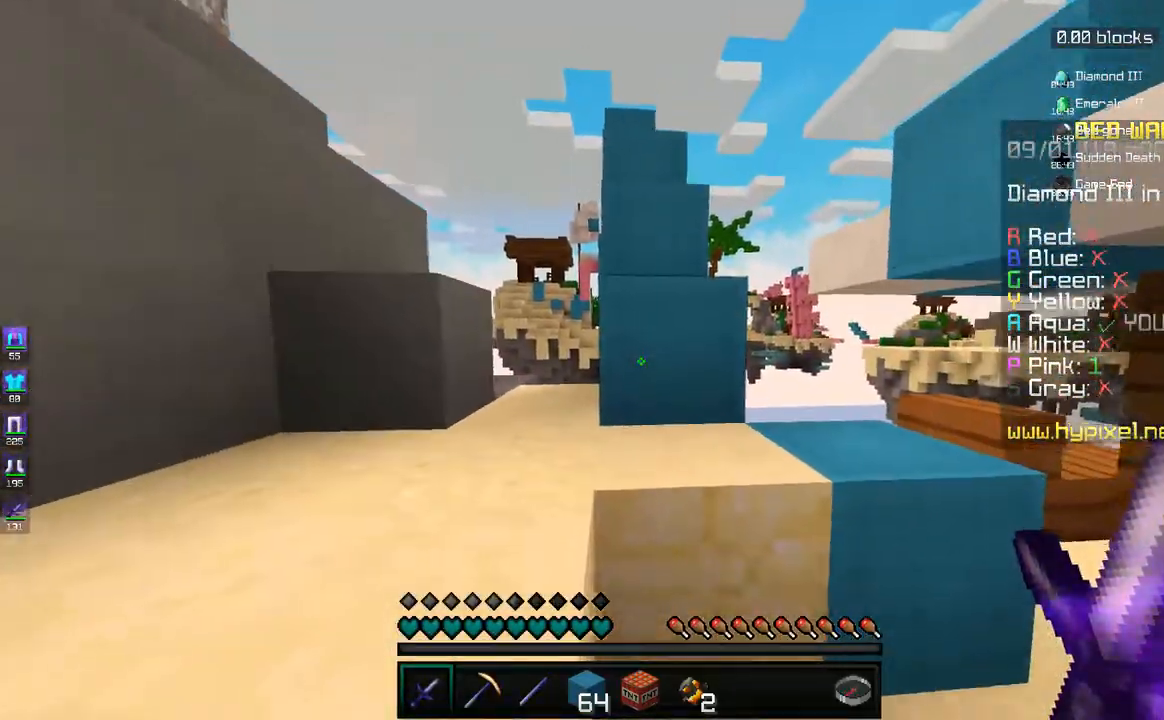
{"keys": ["d", "w"], "mouse": [], "events": [[33, "d", "down"], [200, "d", "up"], [283, "d", "down"]]}
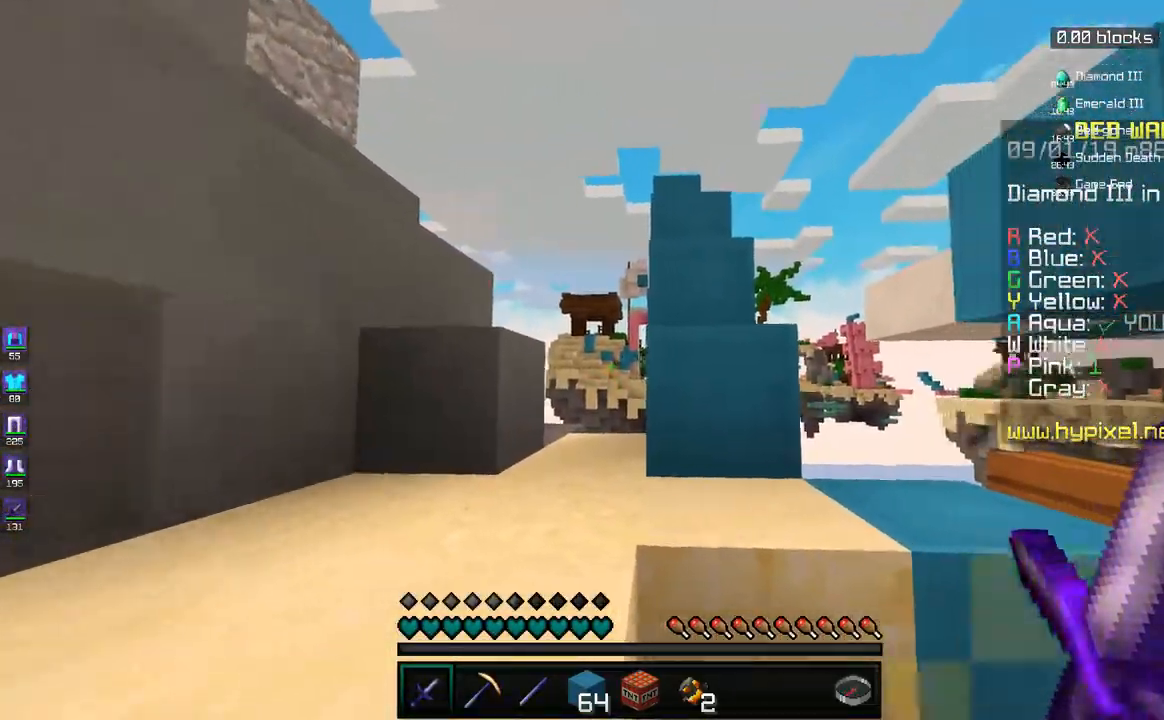
{"keys": ["d", "s"], "mouse": [], "events": [[100, "d", "up"], [133, "d", "down"], [300, "d", "up"], [400, "w", "up"], [433, "d", "down"], [483, "s", "down"]]}
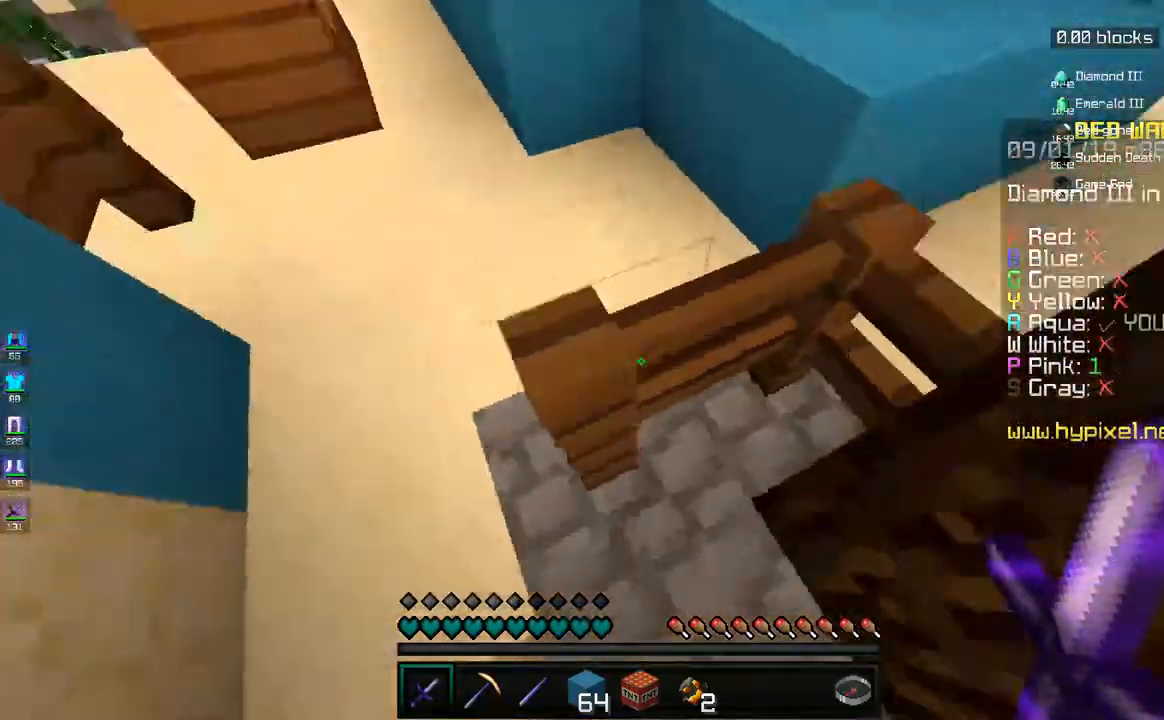
{"keys": ["d", "w"], "mouse": []}
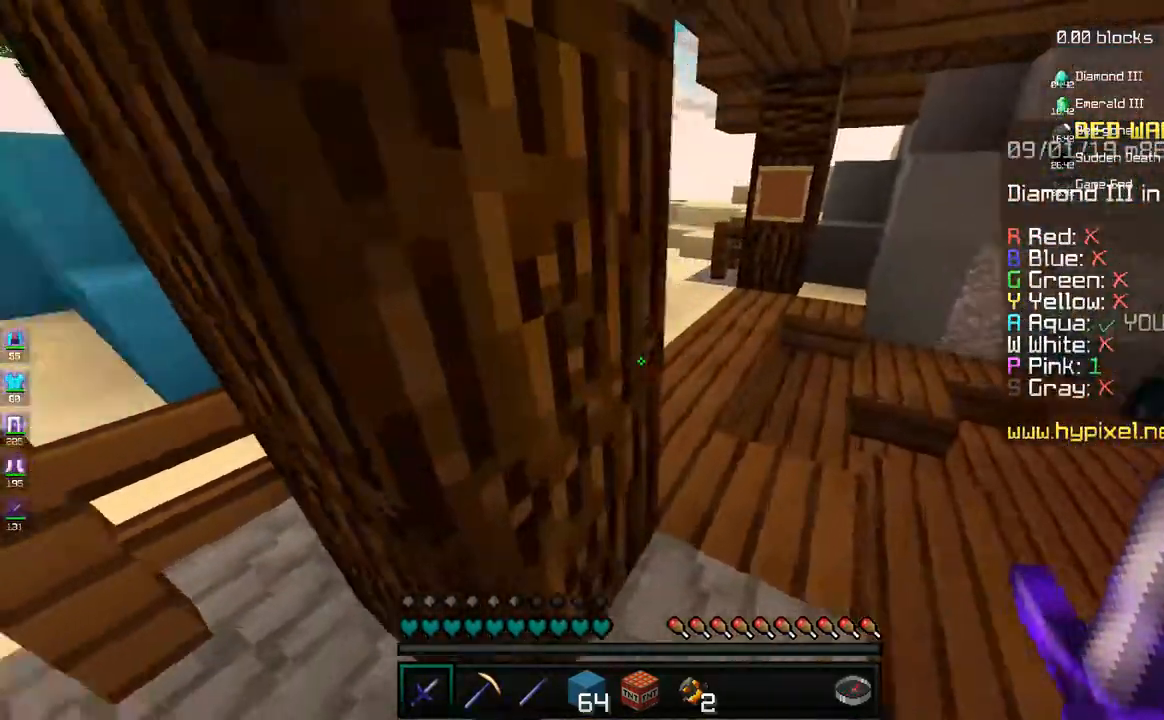
{"keys": ["d", "w"], "mouse": [], "events": []}
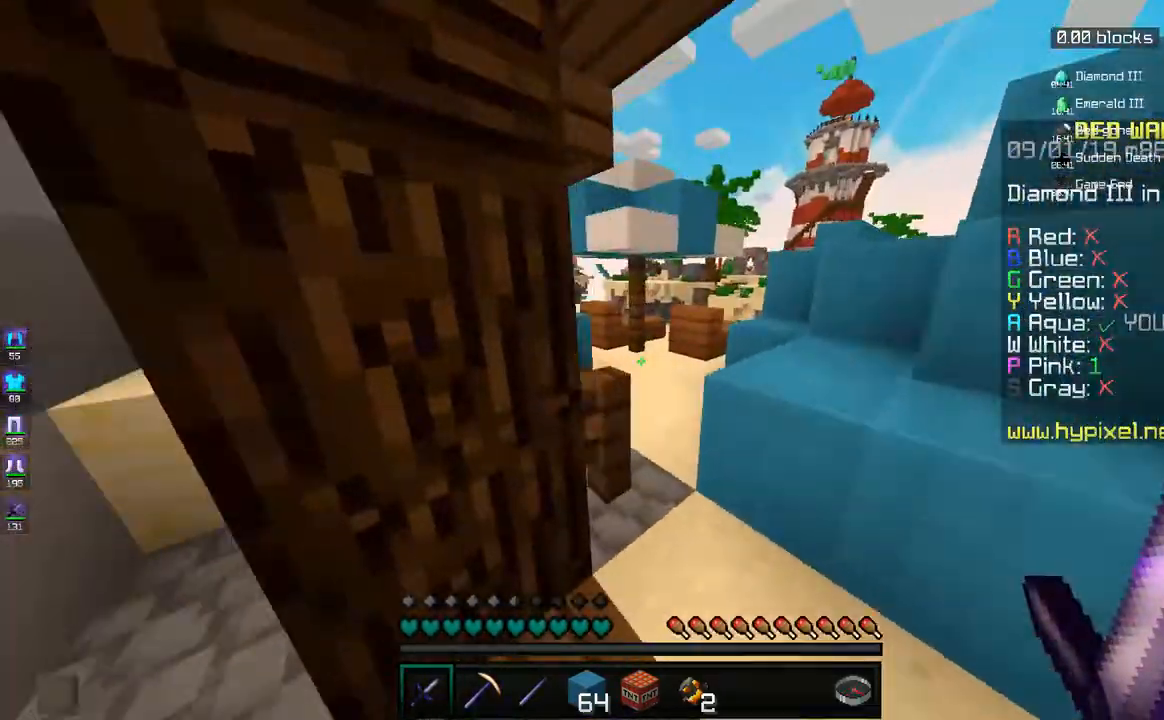
{"keys": ["d", "space", "w"], "mouse": [], "events": [[50, "d", "up"], [333, "d", "down"], [383, "space", "down"]]}
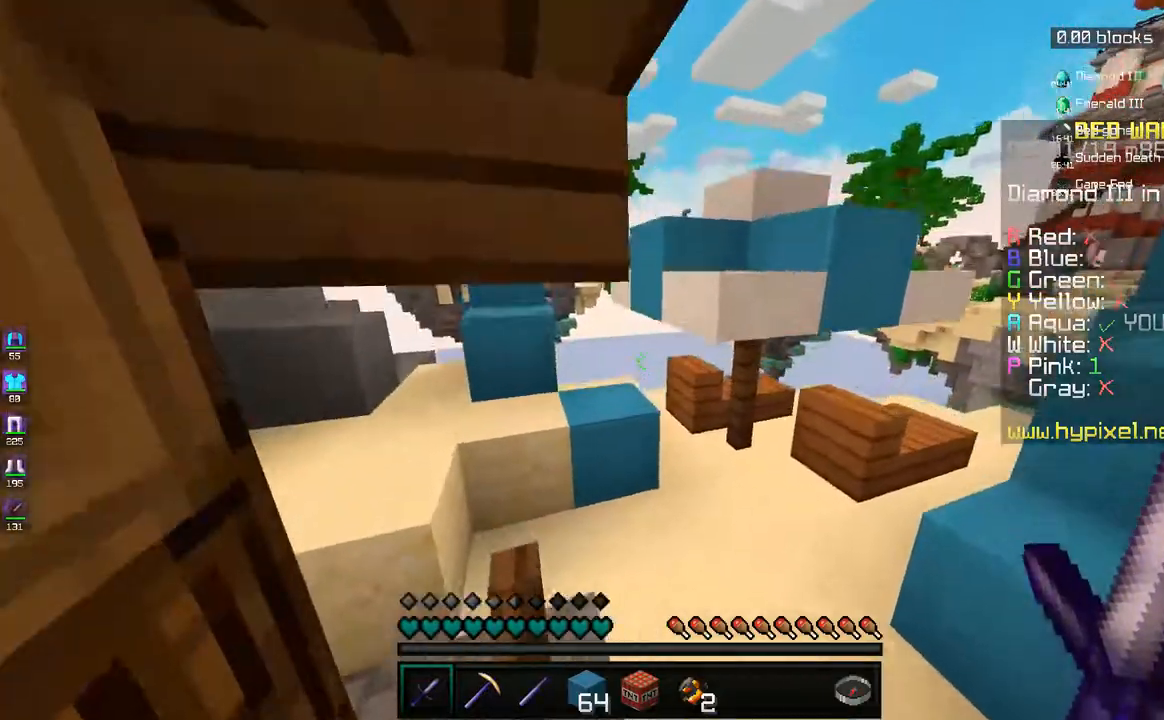
{"keys": ["d", "w"], "mouse": [], "events": [[33, "space", "up"]]}
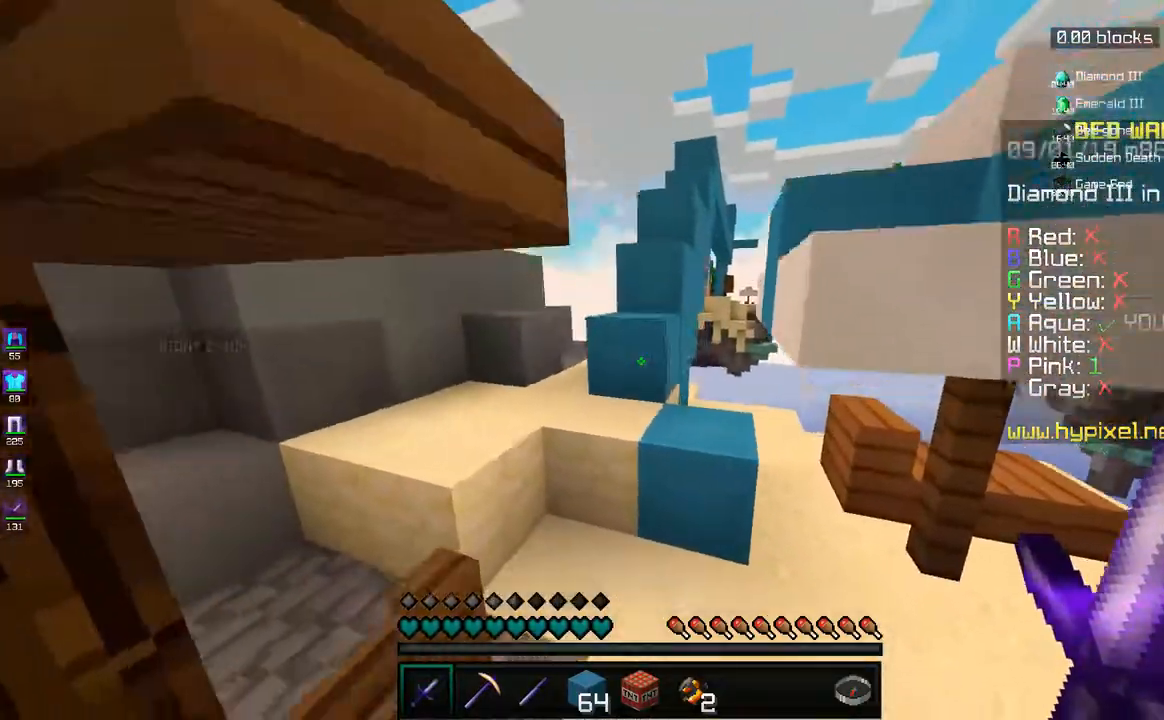
{"keys": ["a", "space", "w"], "mouse": [], "events": [[83, "d", "up"], [133, "a", "down"], [333, "space", "down"], [350, "a", "up"], [433, "a", "down"]]}
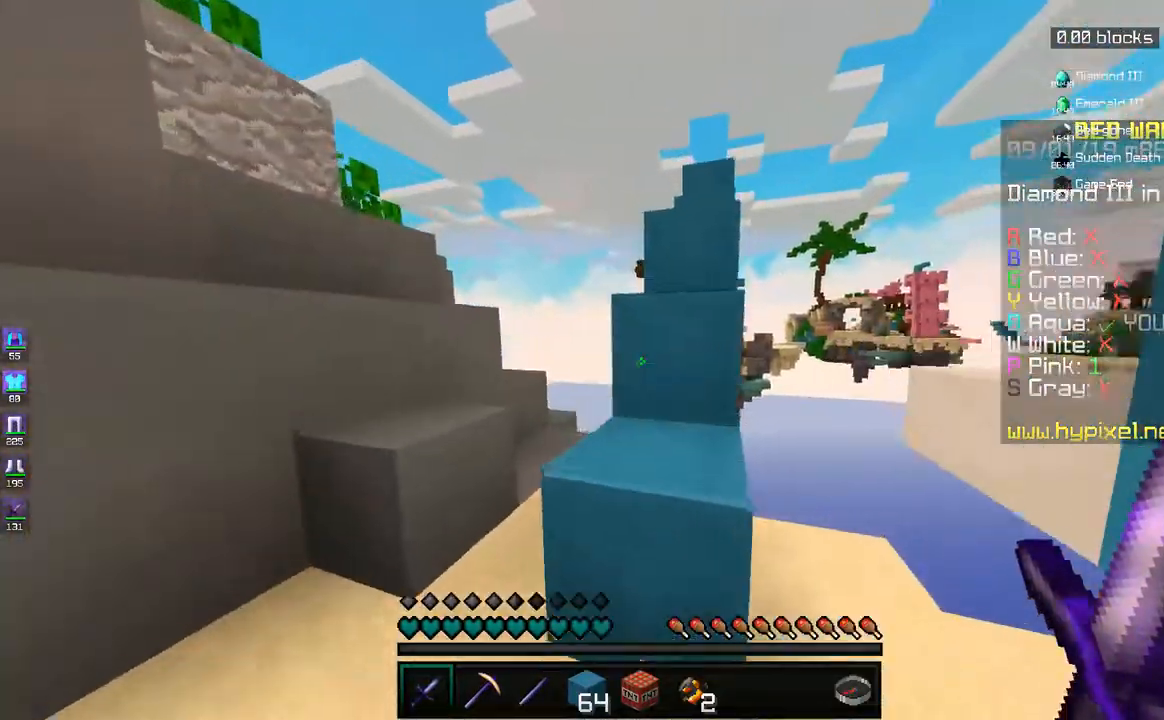
{"keys": ["w"], "mouse": [], "events": [[33, "space", "up"], [100, "a", "up"], [133, "d", "down"], [283, "space", "down"], [300, "d", "up"], [433, "space", "up"]]}
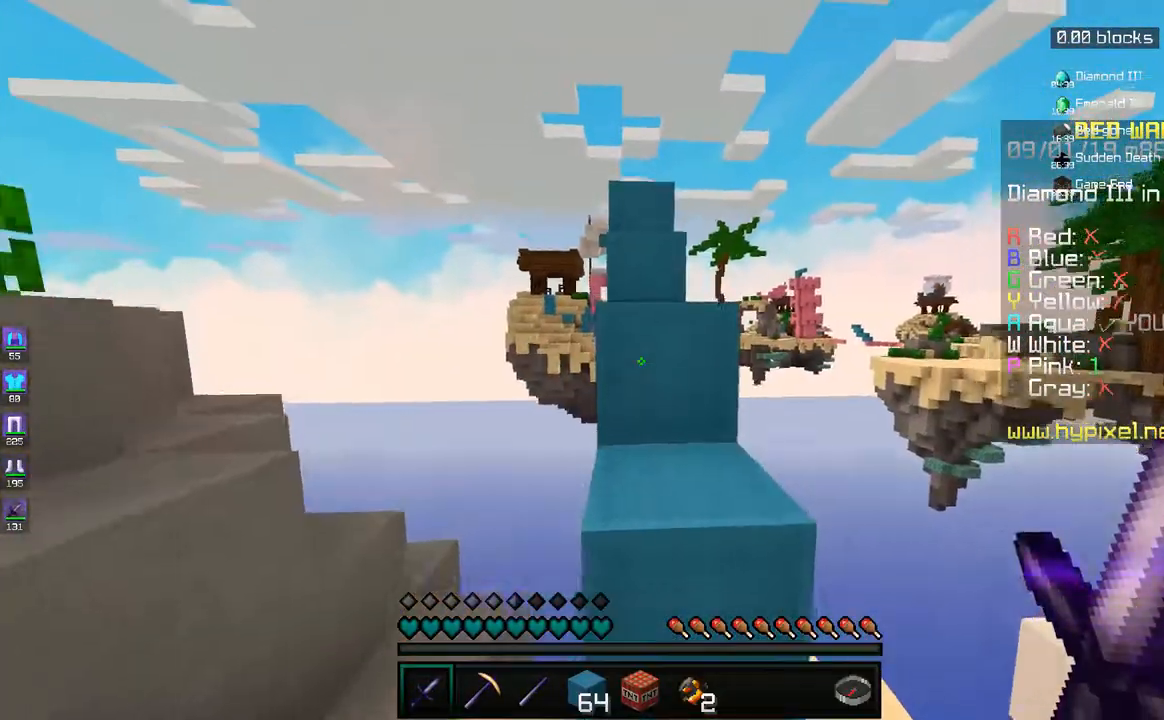
{"keys": ["w"], "mouse": [], "events": [[33, "d", "down"], [233, "space", "down"], [250, "d", "up"], [433, "space", "up"]]}
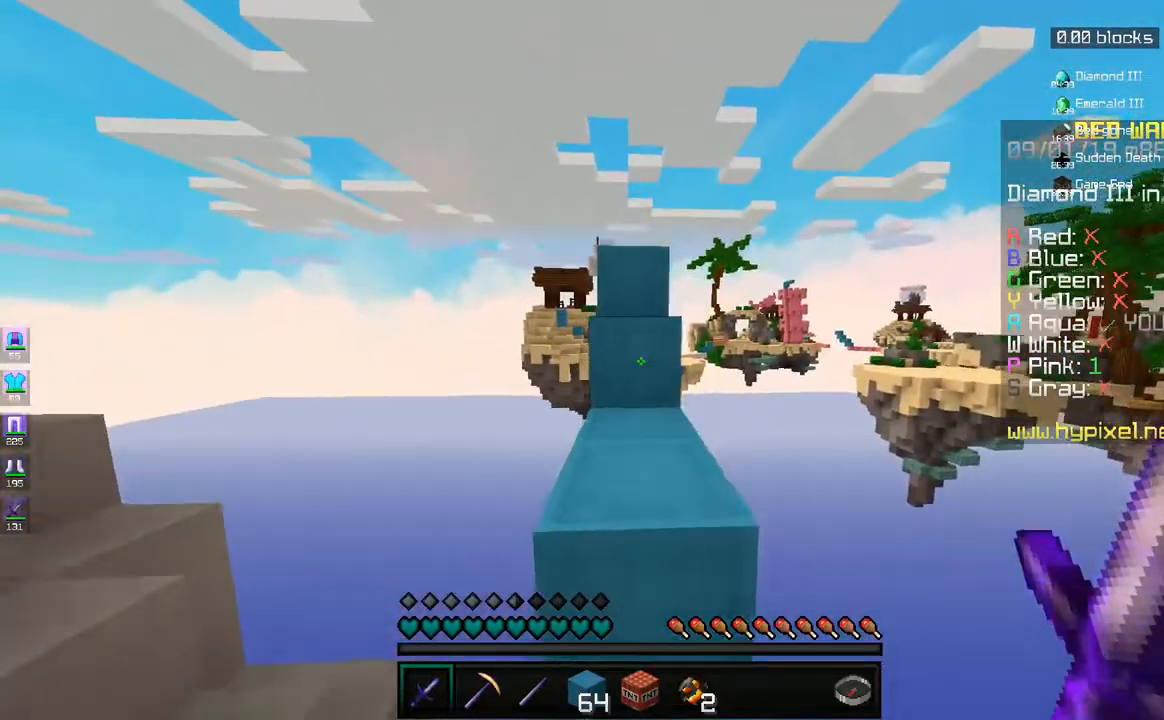
{"keys": ["w"], "mouse": [], "events": [[33, "a", "down"], [200, "a", "up"], [333, "space", "down"], [483, "space", "up"]]}
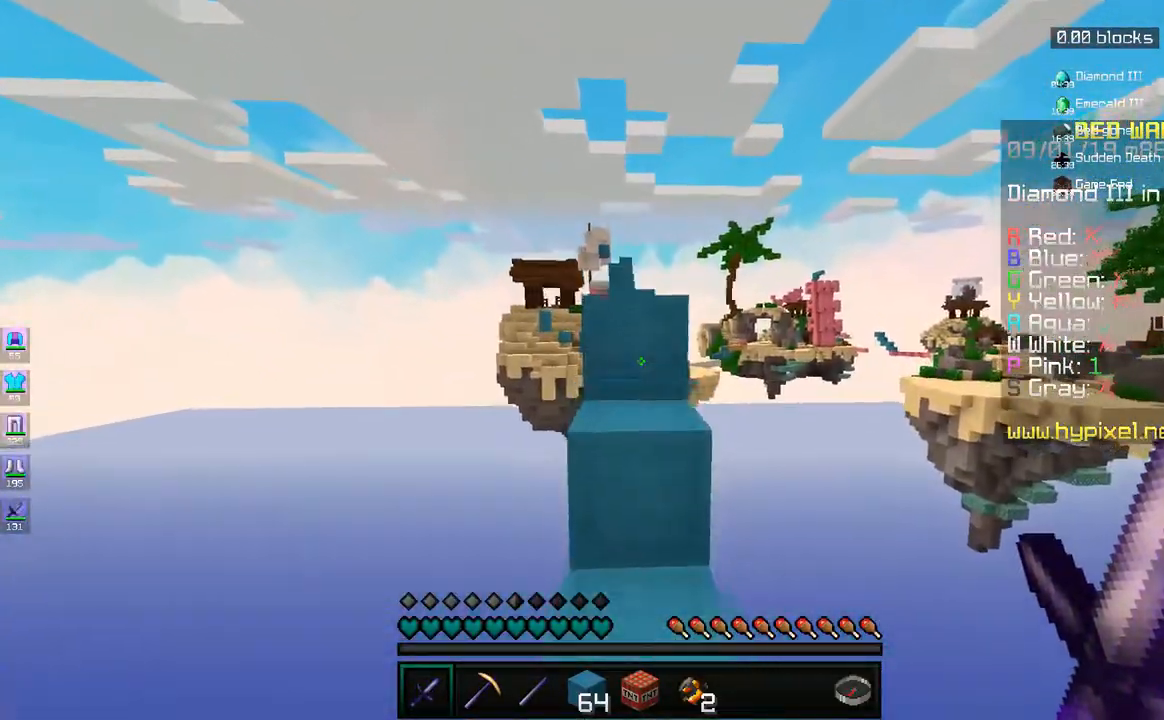
{"keys": ["space", "w"], "mouse": [], "events": [[433, "space", "down"]]}
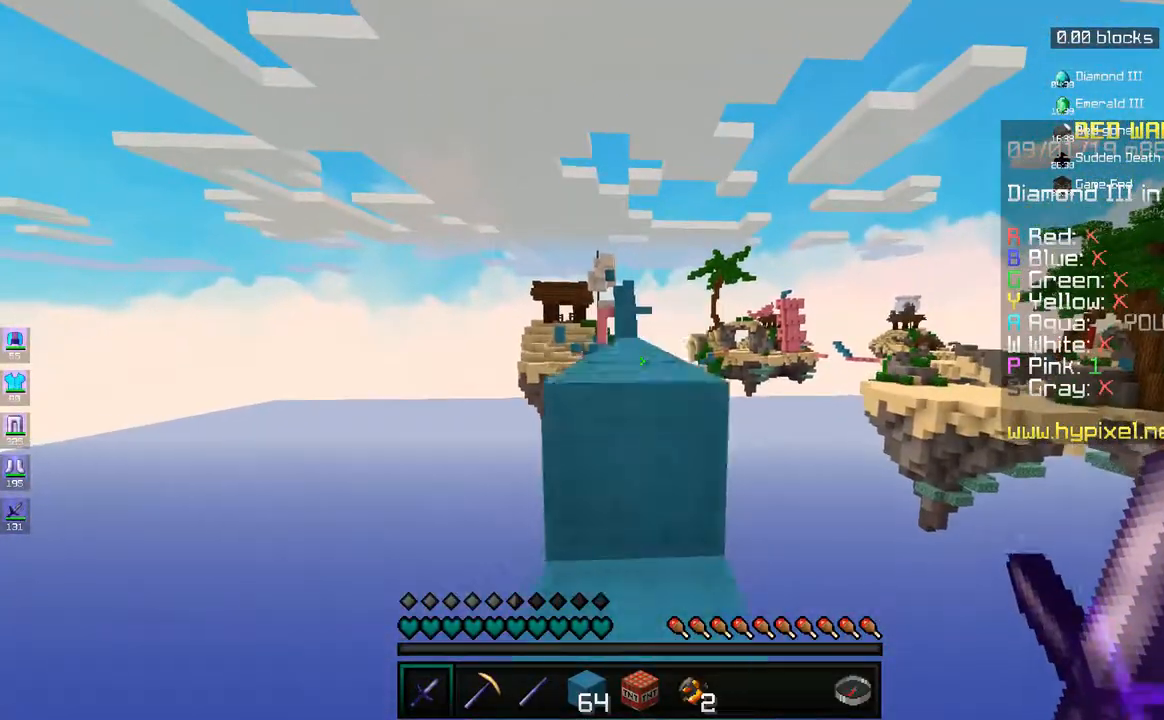
{"keys": ["space", "w"], "mouse": [], "events": [[133, "space", "up"], [383, "space", "down"]]}
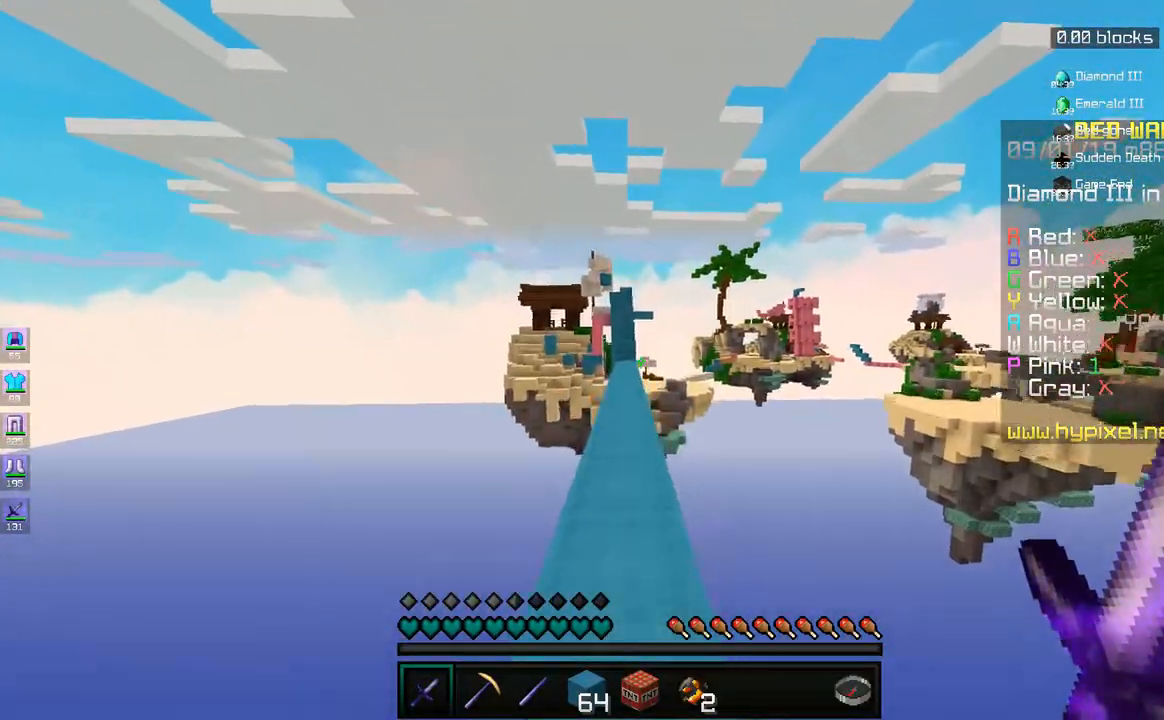
{"keys": ["space", "w"], "mouse": [], "events": [[83, "a", "down"], [100, "space", "up"], [217, "a", "up"], [333, "a", "down"], [383, "space", "down"], [483, "a", "up"]]}
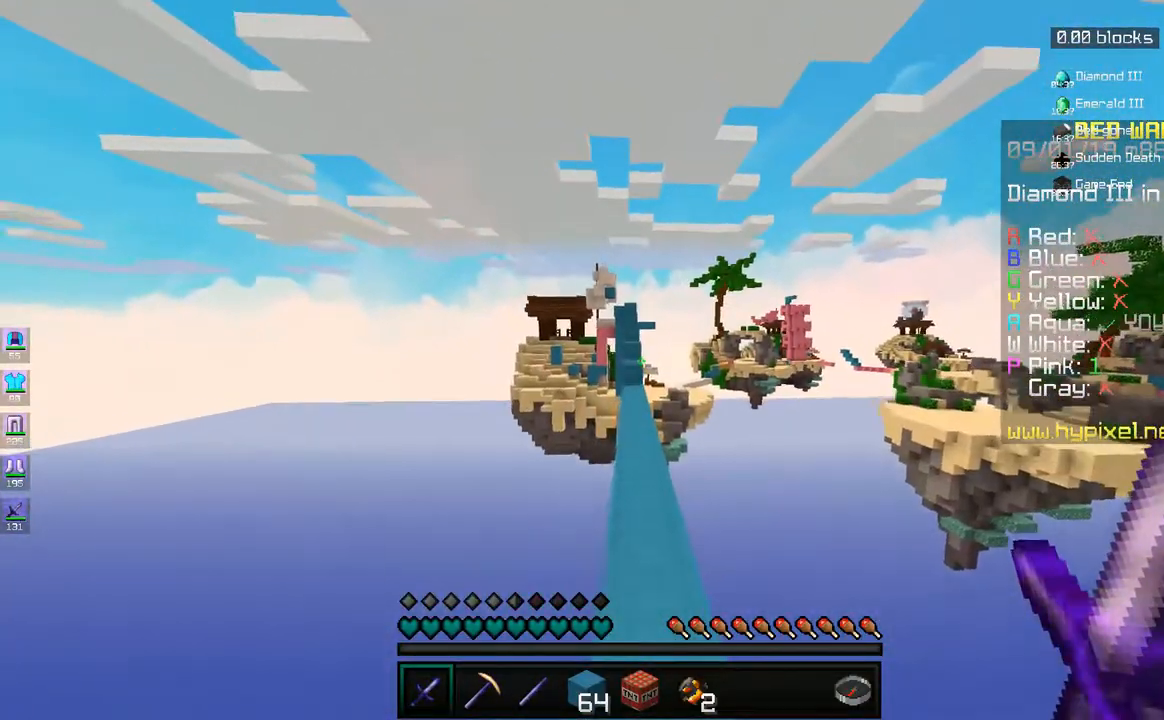
{"keys": ["d", "space", "w"], "mouse": [], "events": [[33, "space", "up"], [333, "d", "down"], [383, "space", "down"]]}
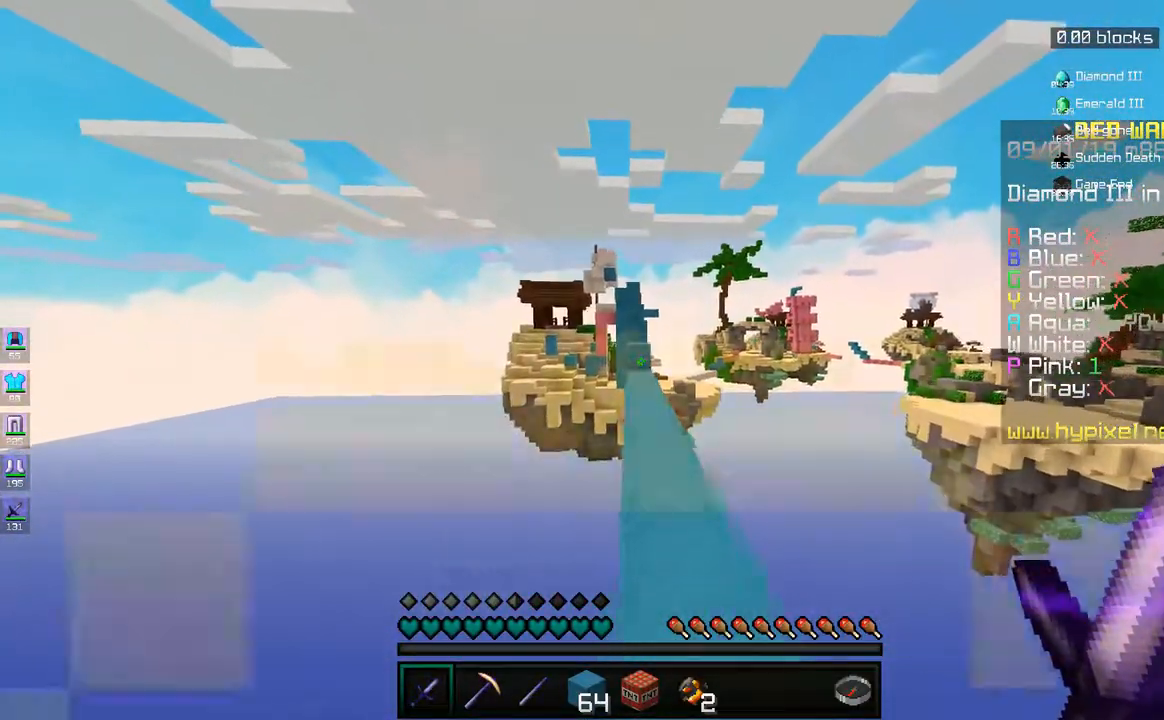
{"keys": ["w"], "mouse": [], "events": [[33, "space", "up"], [83, "d", "up"], [283, "a", "down"], [400, "a", "up"]]}
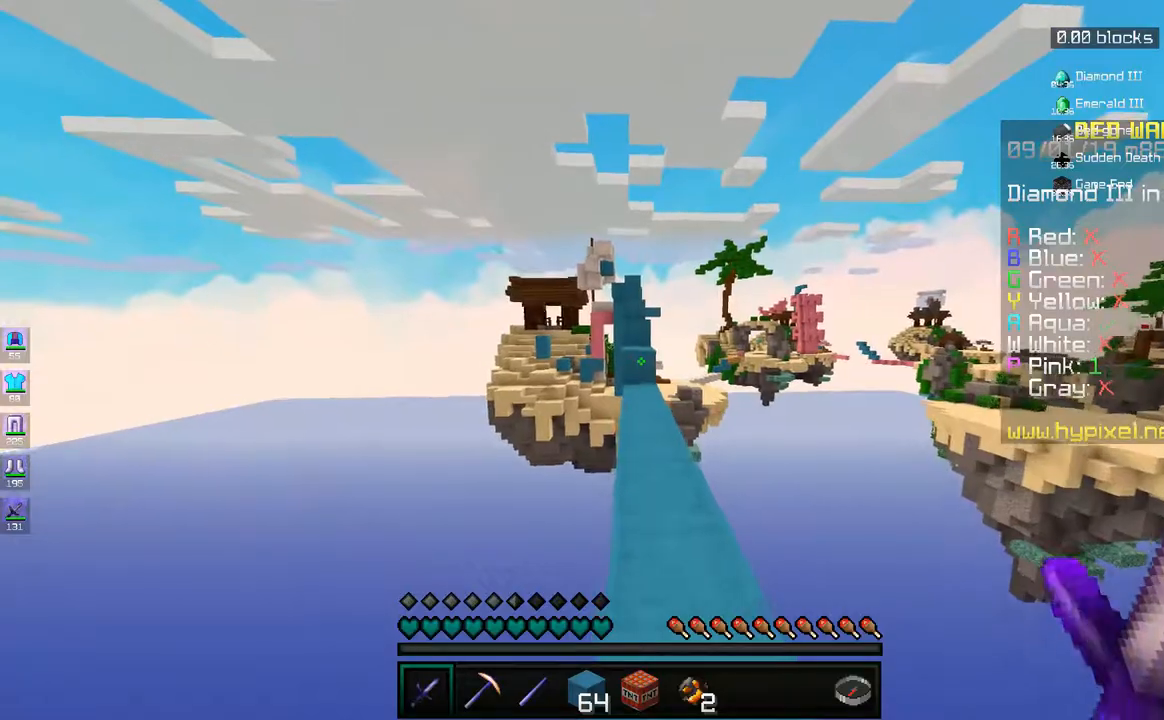
{"keys": ["w"], "mouse": [], "events": [[33, "d", "down"], [183, "d", "up"]]}
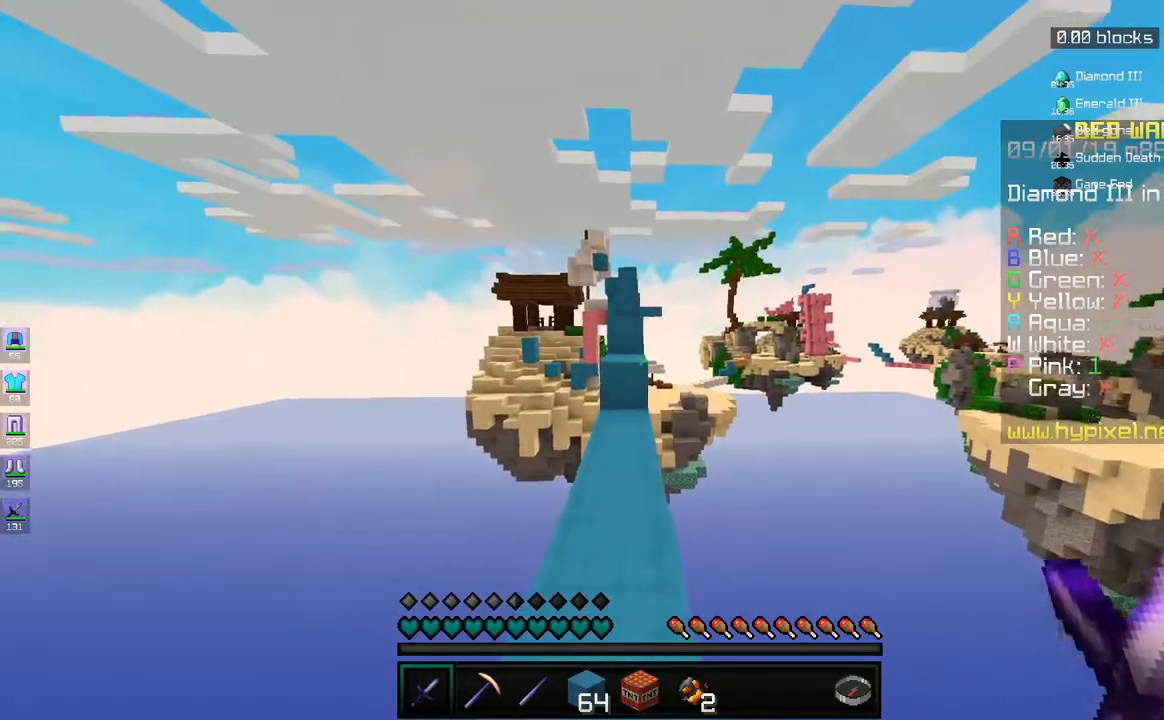
{"keys": ["w"], "mouse": [], "events": []}
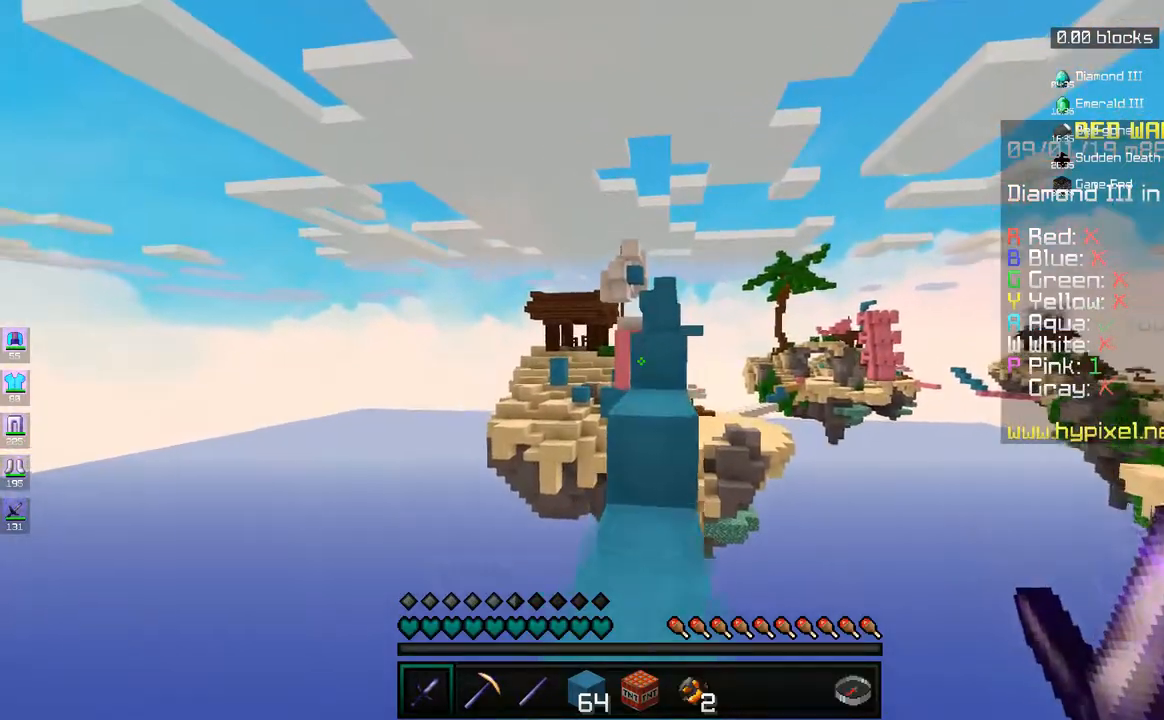
{"keys": ["d", "w"], "mouse": [], "events": [[283, "space", "down"], [433, "d", "down"], [433, "space", "up"]]}
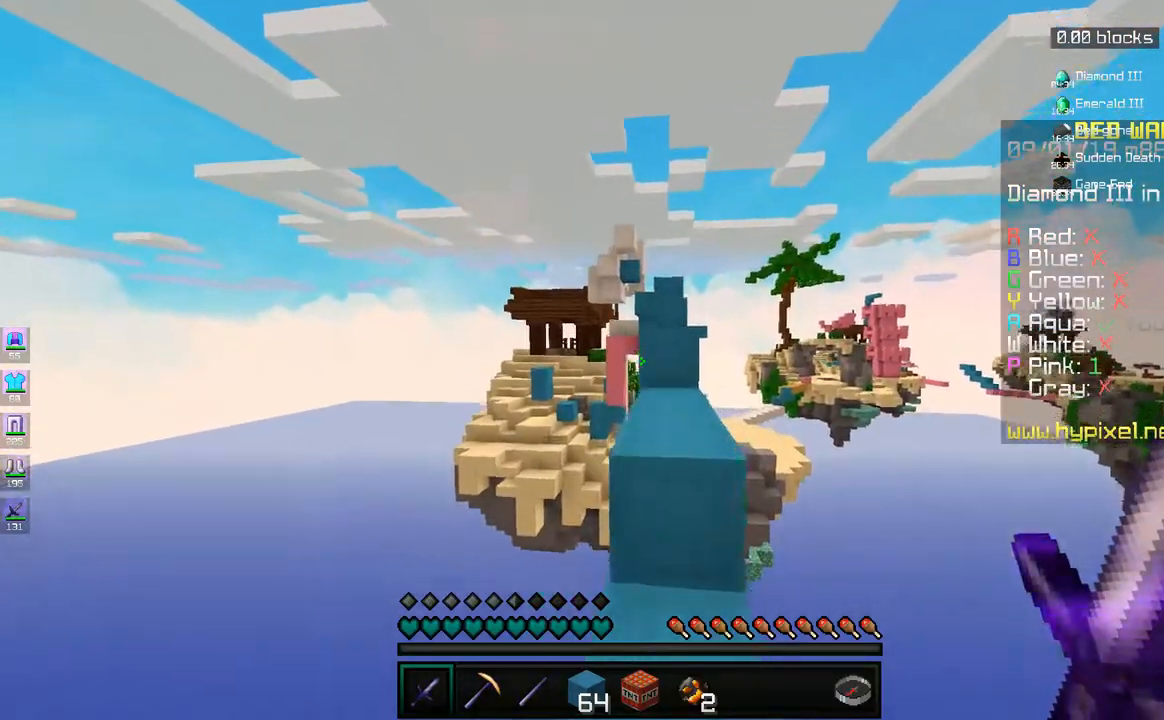
{"keys": ["w"], "mouse": [], "events": [[50, "d", "up"], [183, "space", "down"], [383, "space", "up"]]}
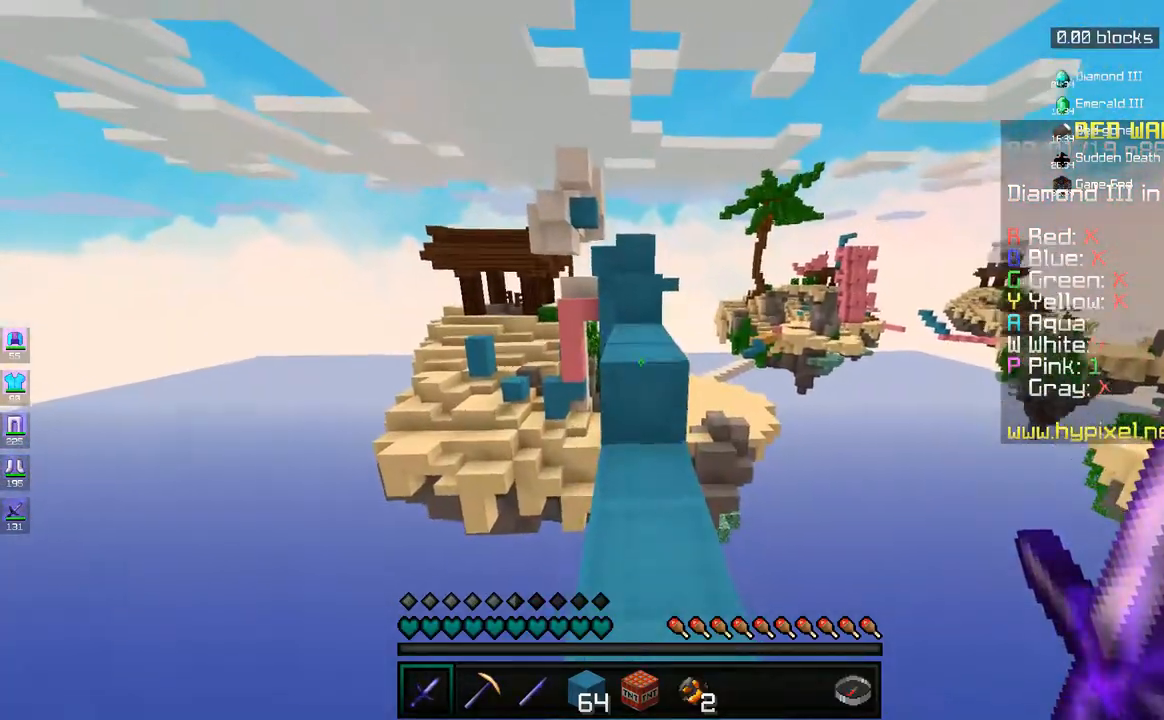
{"keys": ["w"], "mouse": [], "events": [[283, "space", "down"], [483, "space", "up"]]}
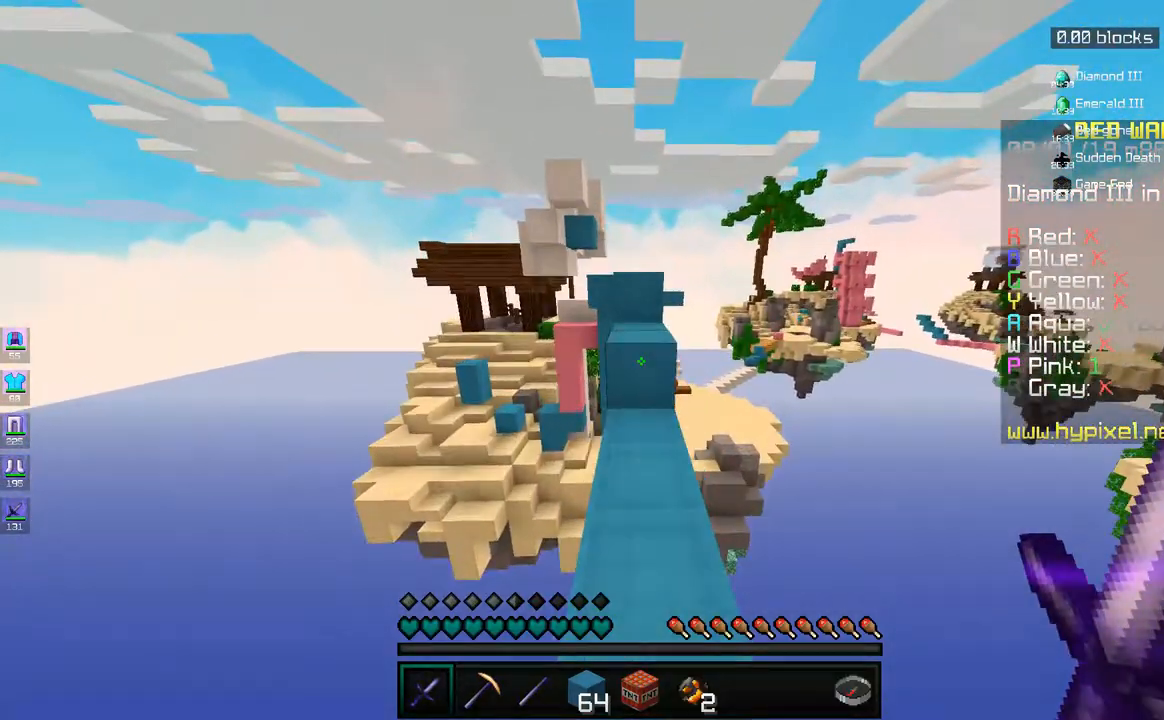
{"keys": ["w"], "mouse": [], "events": [[333, "space", "down"], [483, "space", "up"]]}
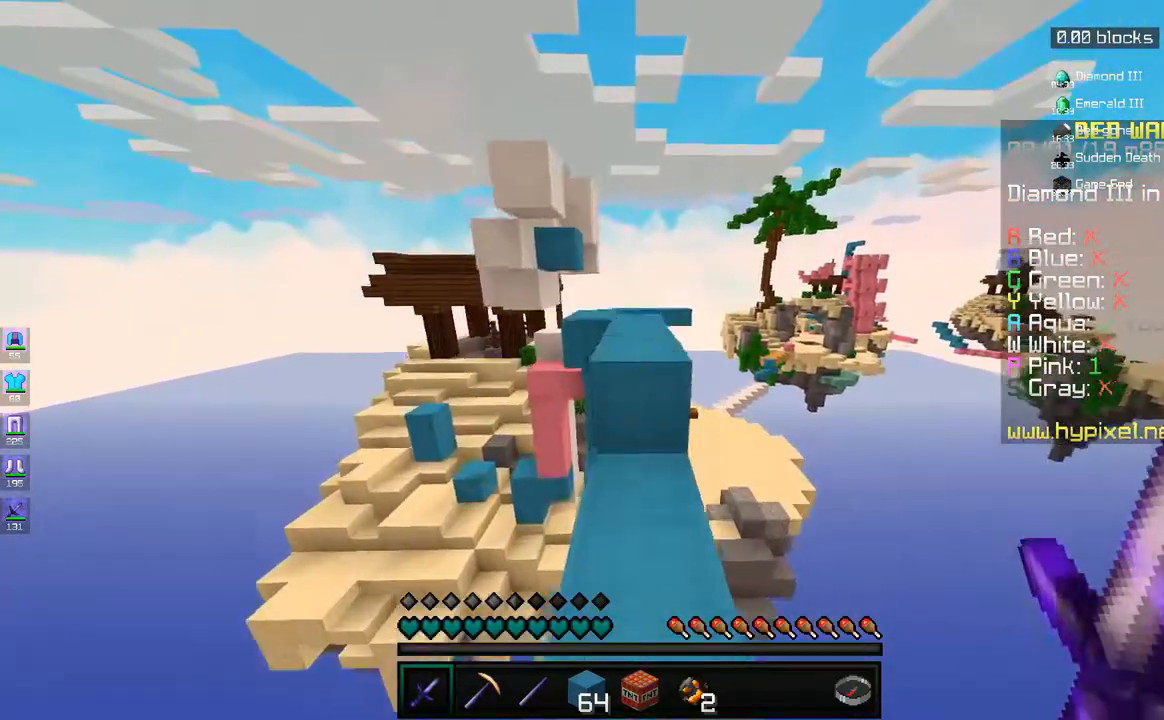
{"keys": ["w"], "mouse": [], "events": [[233, "space", "down"], [450, "space", "up"]]}
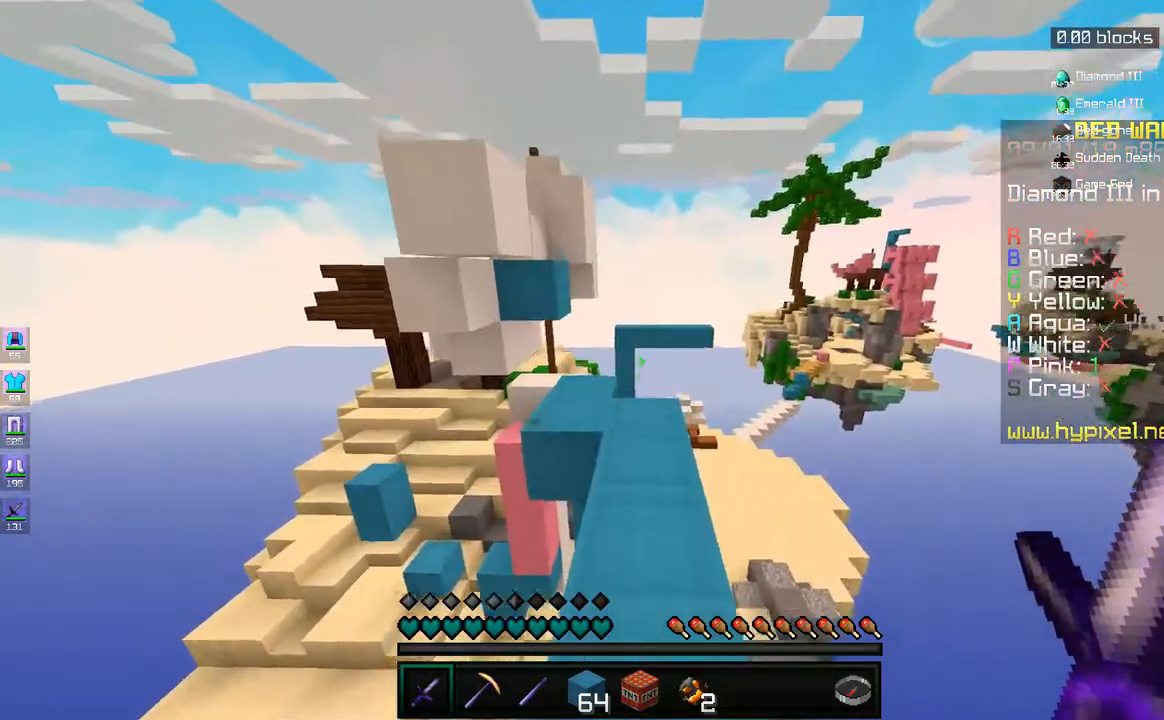
{"keys": ["w"], "mouse": [], "events": []}
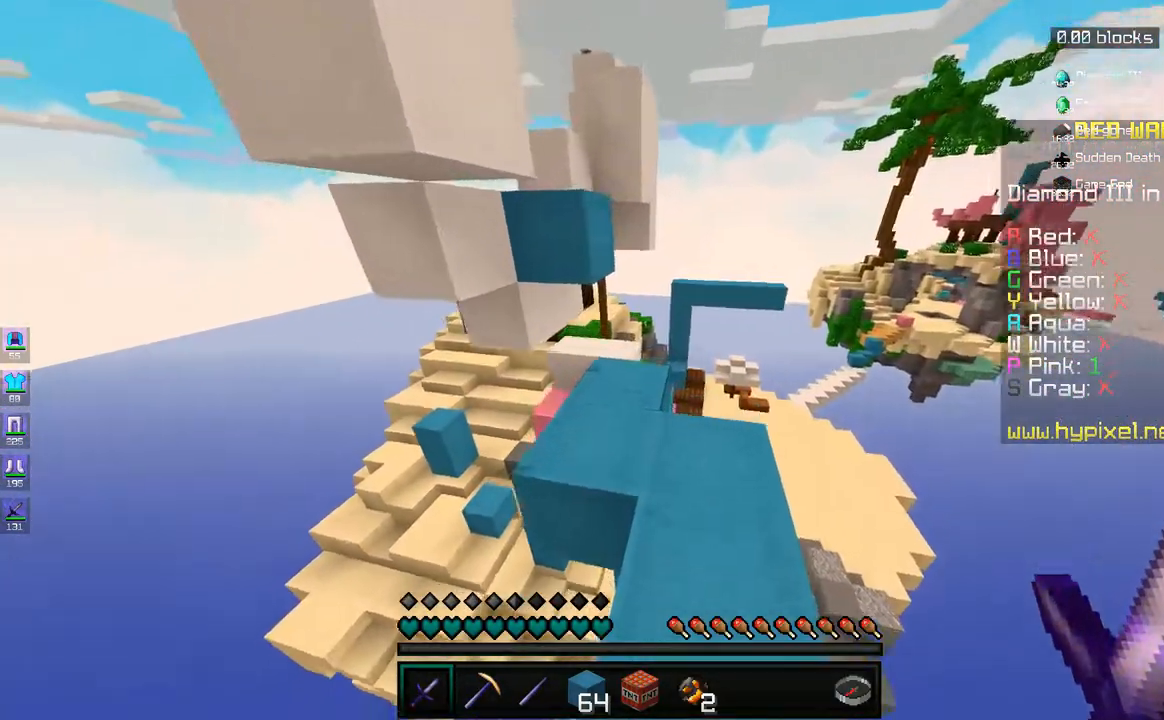
{"keys": ["w"], "mouse": [], "events": []}
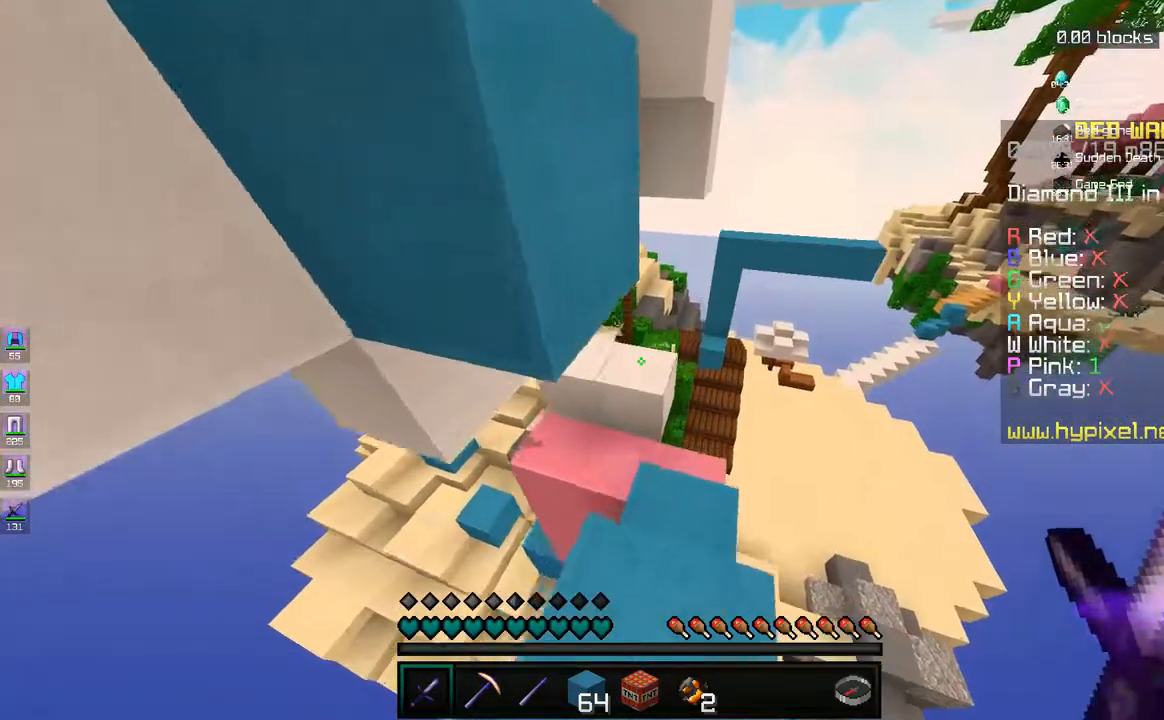
{"keys": ["a", "w"], "mouse": [], "events": [[33, "space", "down"], [133, "d", "down"], [233, "space", "up"], [333, "a", "down"], [333, "d", "up"]]}
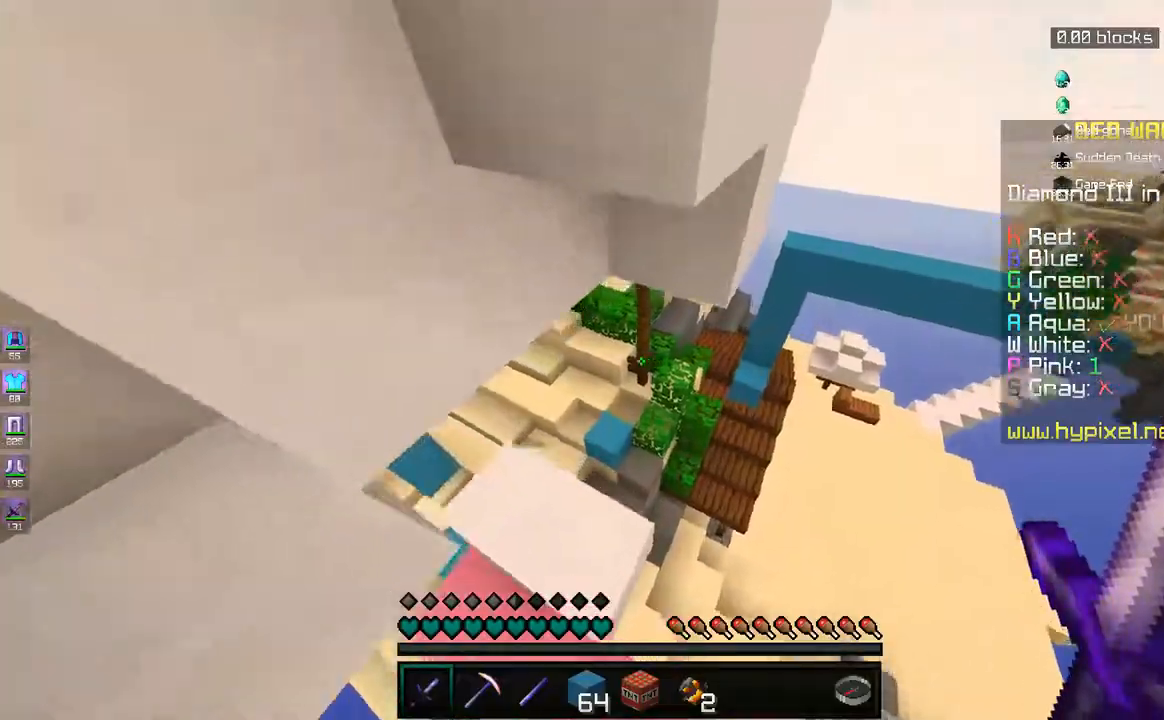
{"keys": ["d", "w"], "mouse": [], "events": [[350, "a", "up"], [433, "d", "down"]]}